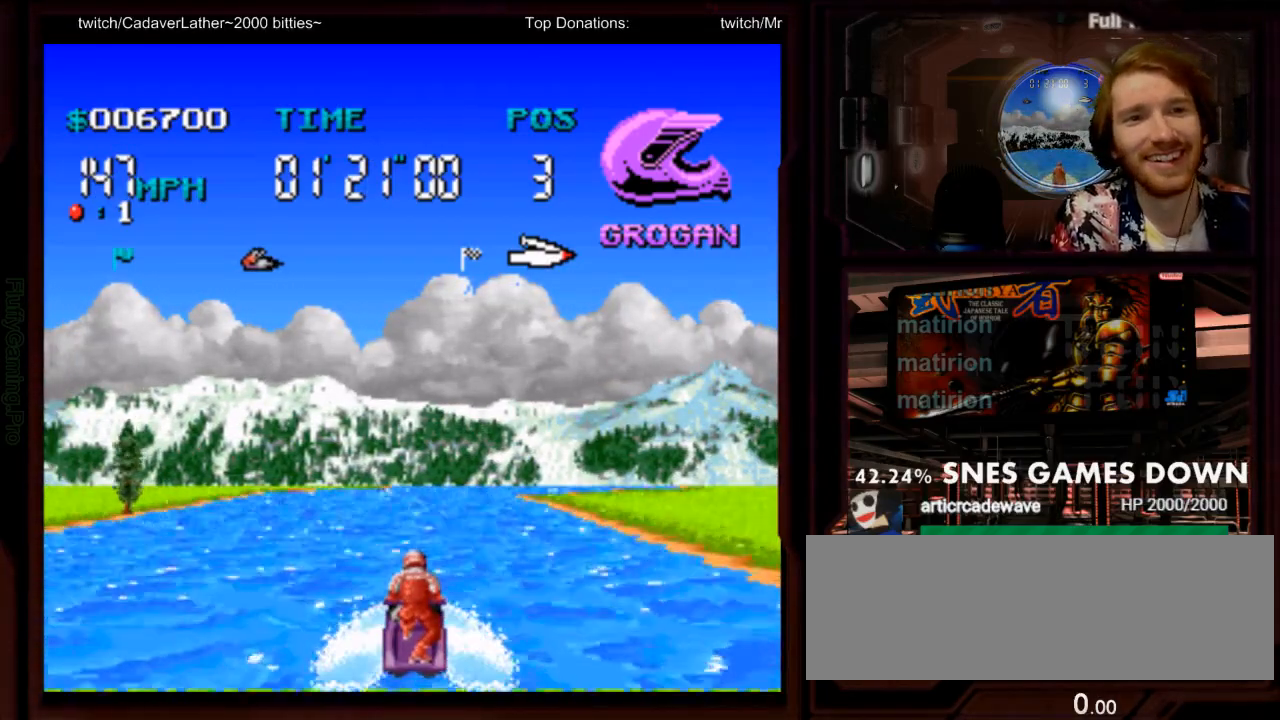
Gameplay with a controller (Nintendo layout); each line is a JSON object with the inputs held at the frame after it (dt_ms = milliseconds from this image to that frame). "events" lists button and stick changes between this image and that frame as [ms after this image, input, new state], when the widget could be followed in between. Not read: L3 R3 SELECT START.
{"dt_ms": 1000, "buttons": ["A"]}
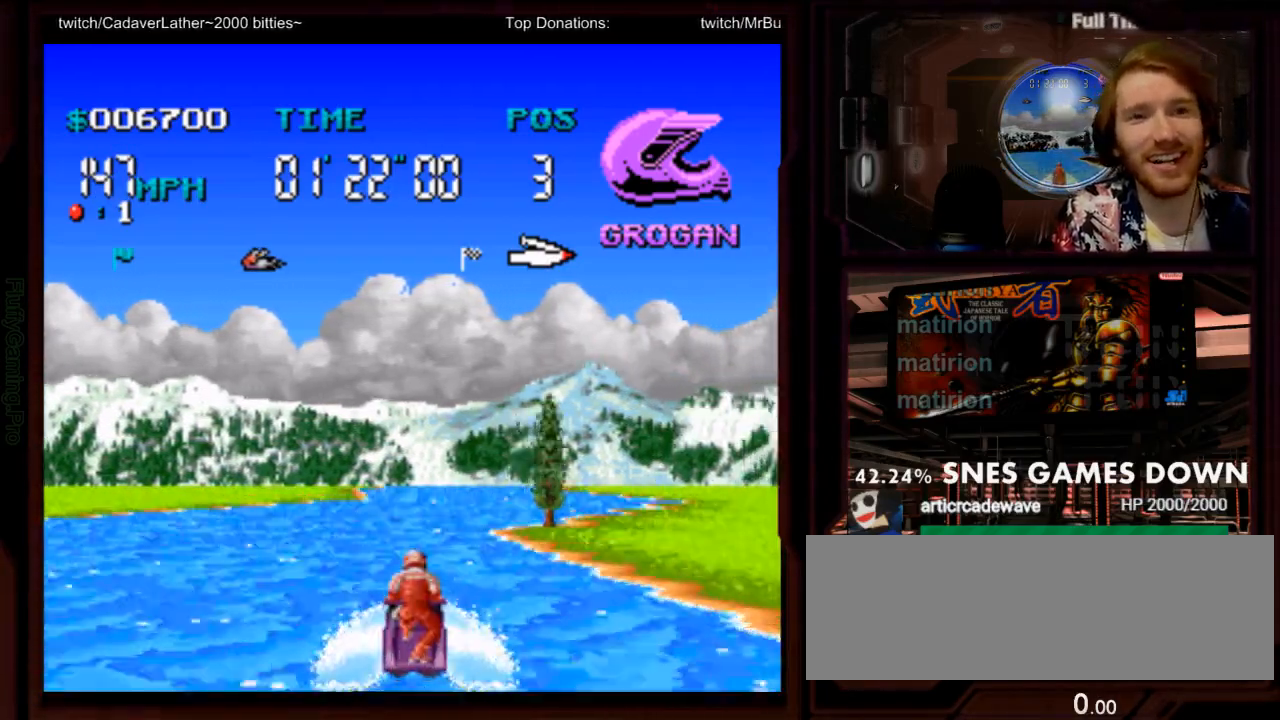
{"dt_ms": 500, "buttons": ["A"], "events": [[17, "DPAD_LEFT", "down"], [133, "DPAD_LEFT", "up"]]}
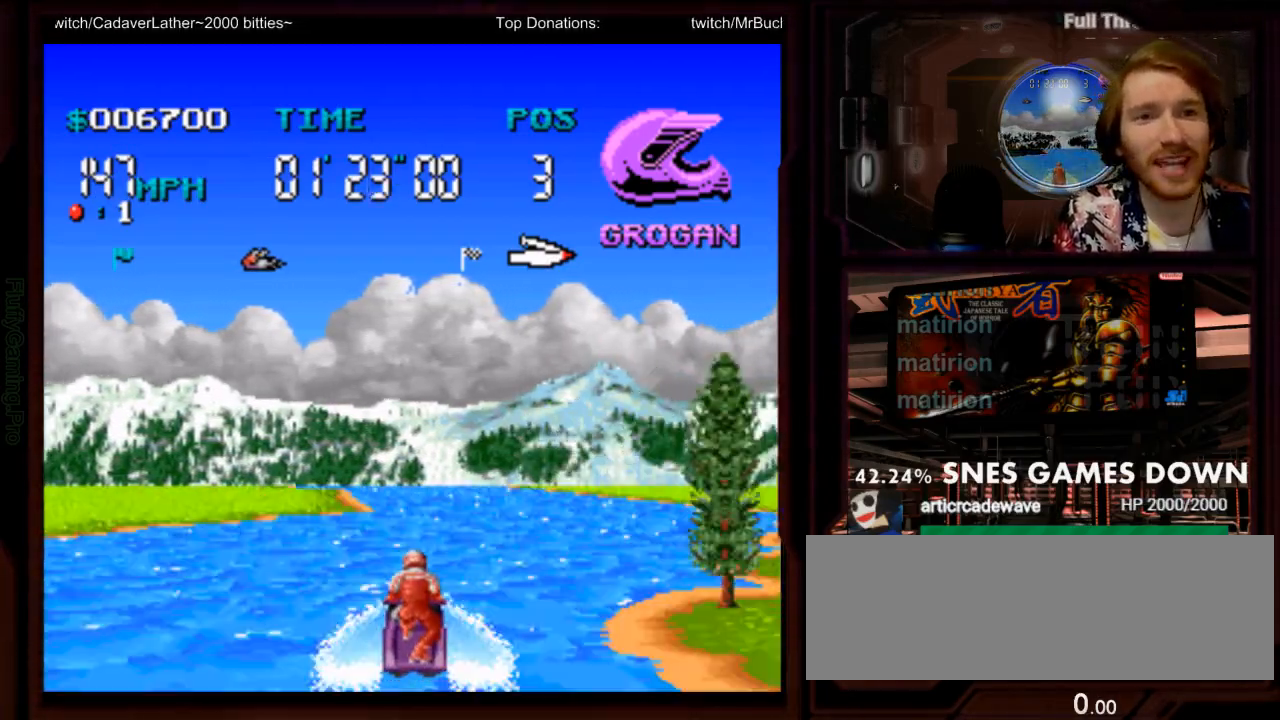
{"dt_ms": 500, "buttons": ["A"], "events": []}
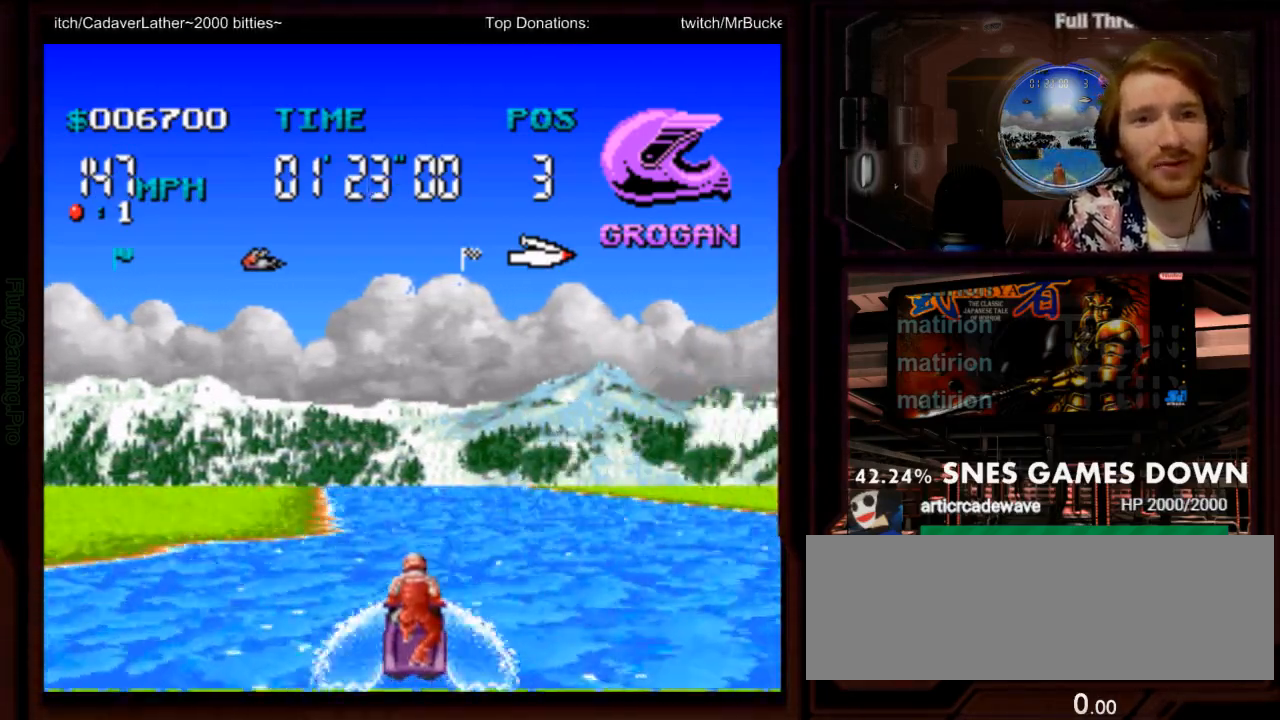
{"dt_ms": 500, "buttons": ["A"], "events": [[200, "DPAD_LEFT", "down"], [367, "DPAD_LEFT", "up"]]}
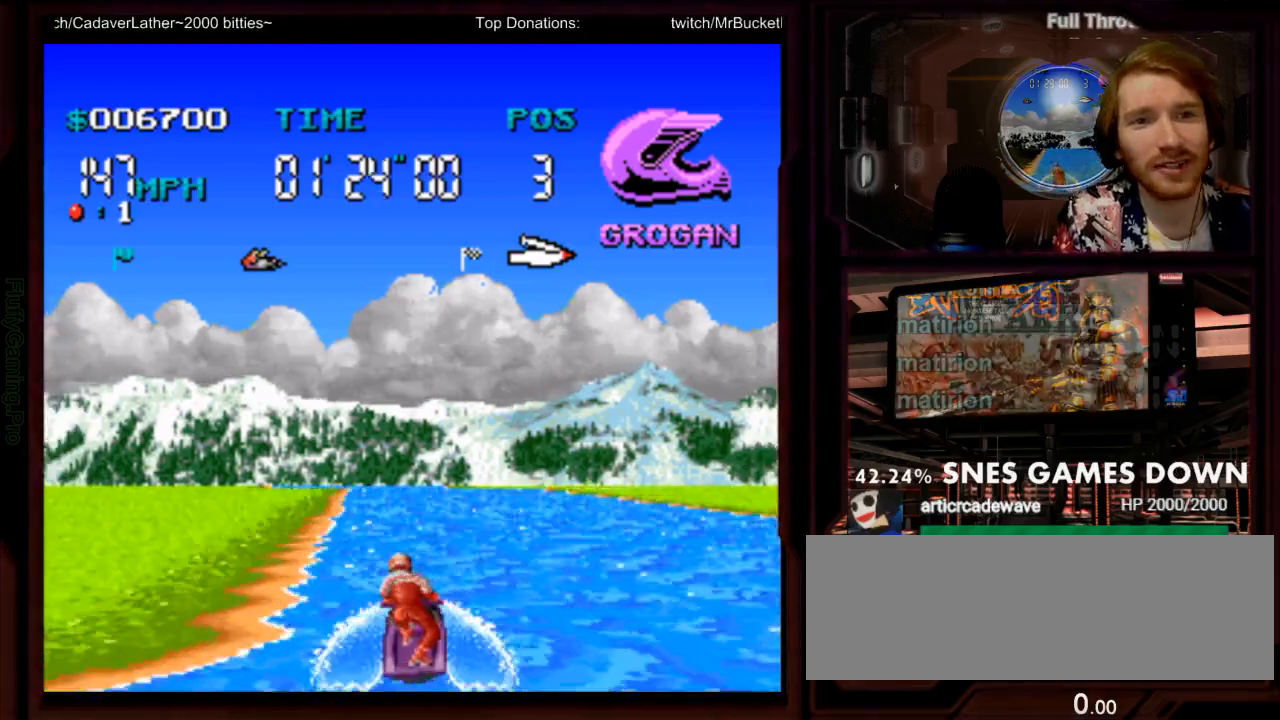
{"dt_ms": 500, "buttons": ["A"], "events": [[283, "DPAD_LEFT", "down"], [417, "DPAD_LEFT", "up"]]}